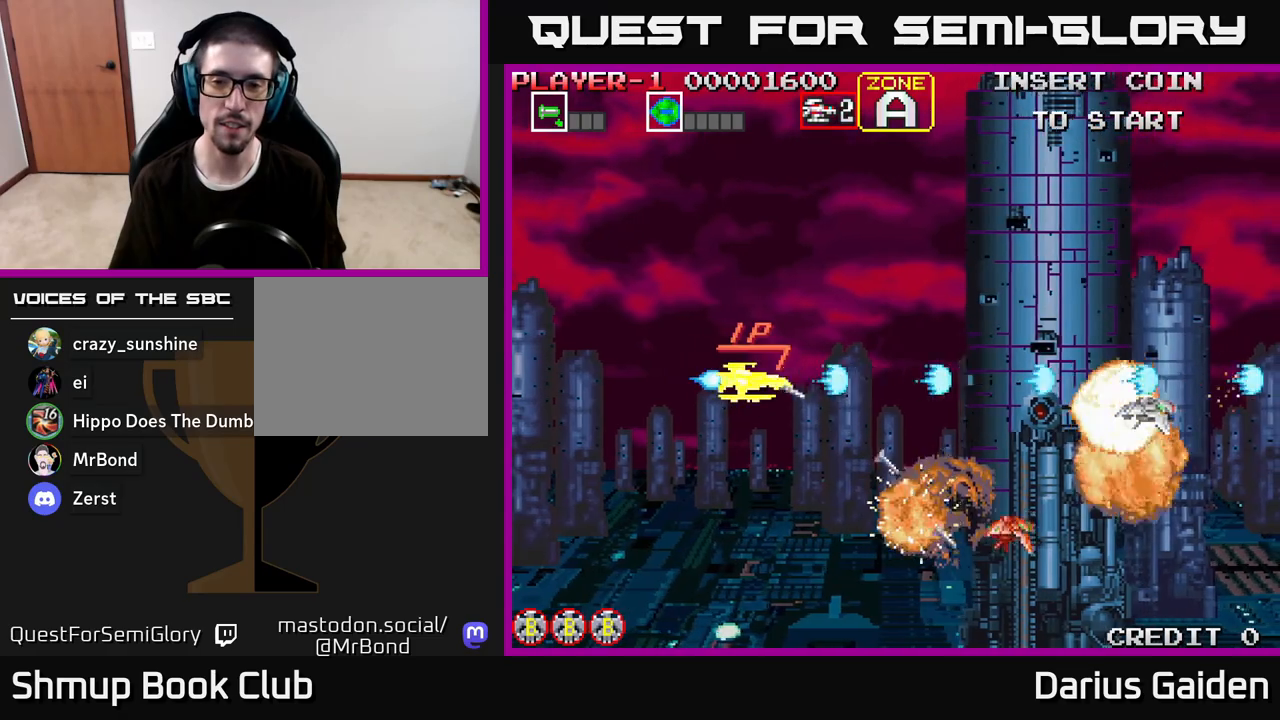
Gameplay with a controller (Xbox layout); each line is a JSON object with the inputs held at the frame after it. "events" lists button and stick changes between this image and that frame as [ms after this image, input, new state], when the widget could be followed in between.
{"buttons": ["R2", "DPAD_RIGHT"], "left_stick": "center", "right_stick": "center", "events": [[100, "DPAD_DOWN", "down"], [233, "DPAD_RIGHT", "down"], [483, "DPAD_DOWN", "up"]]}
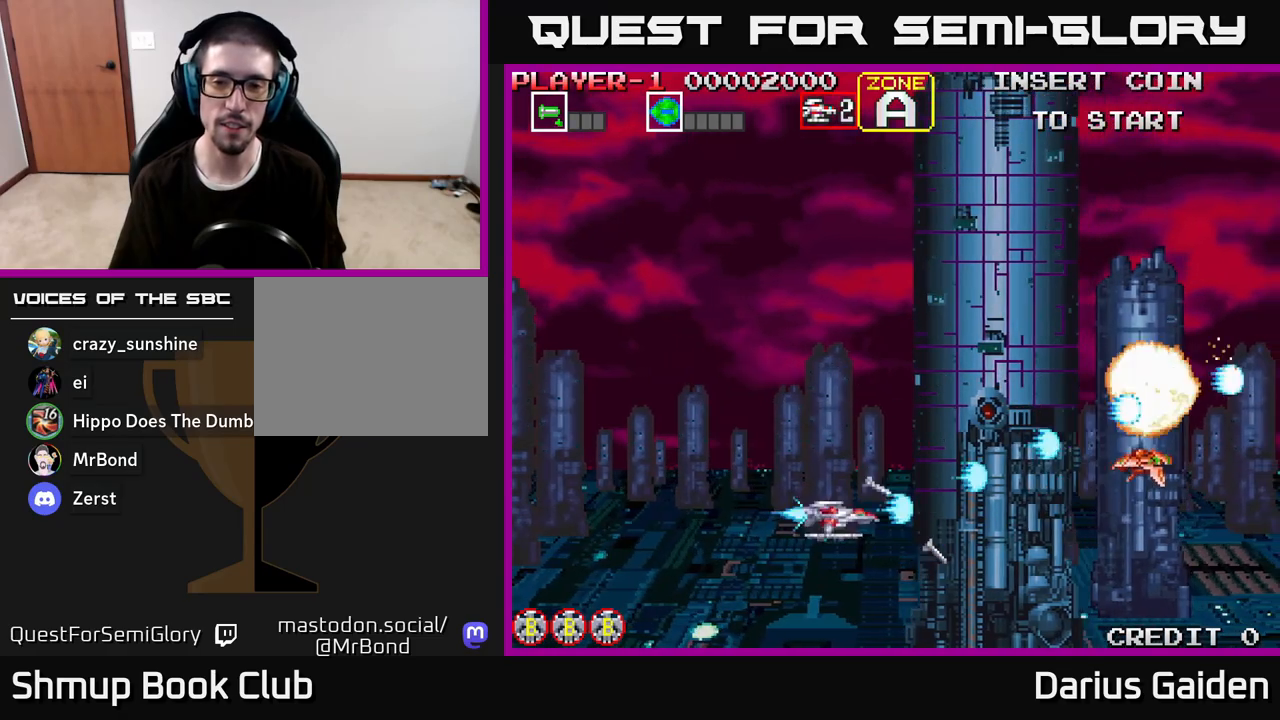
{"buttons": ["DPAD_RIGHT"], "left_stick": "center", "right_stick": "center", "events": [[33, "R2", "up"], [117, "DPAD_UP", "down"], [283, "DPAD_UP", "up"]]}
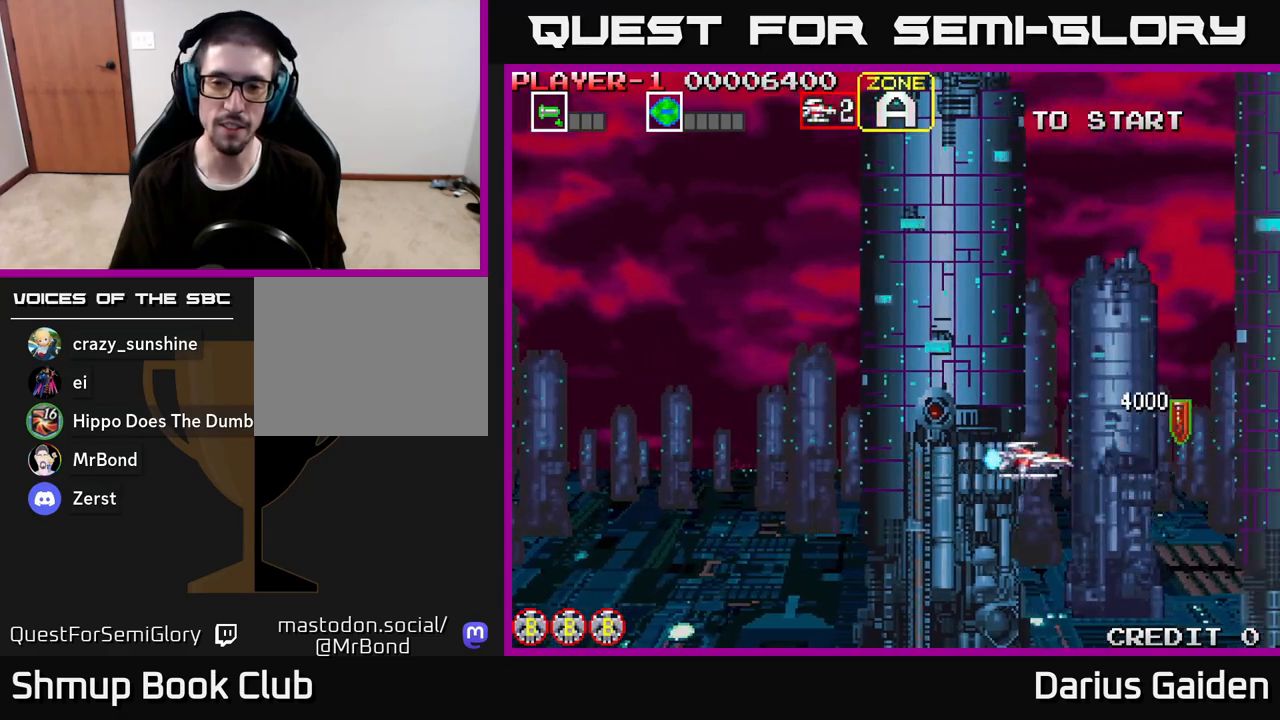
{"buttons": ["DPAD_UP", "DPAD_LEFT"], "left_stick": "center", "right_stick": "center", "events": [[167, "DPAD_UP", "down"], [417, "DPAD_RIGHT", "up"], [467, "DPAD_LEFT", "down"]]}
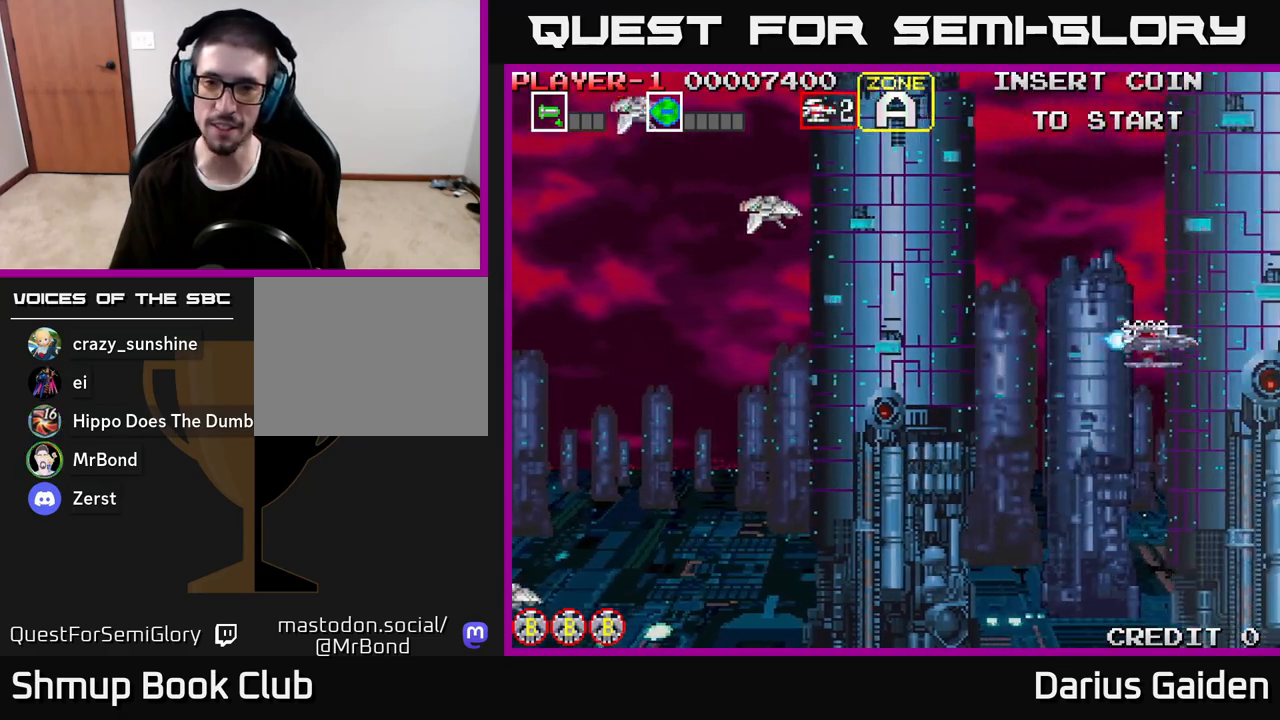
{"buttons": ["R2", "DPAD_LEFT"], "left_stick": "center", "right_stick": "center", "events": [[17, "DPAD_UP", "up"], [133, "DPAD_DOWN", "down"], [300, "DPAD_DOWN", "up"], [300, "R2", "down"]]}
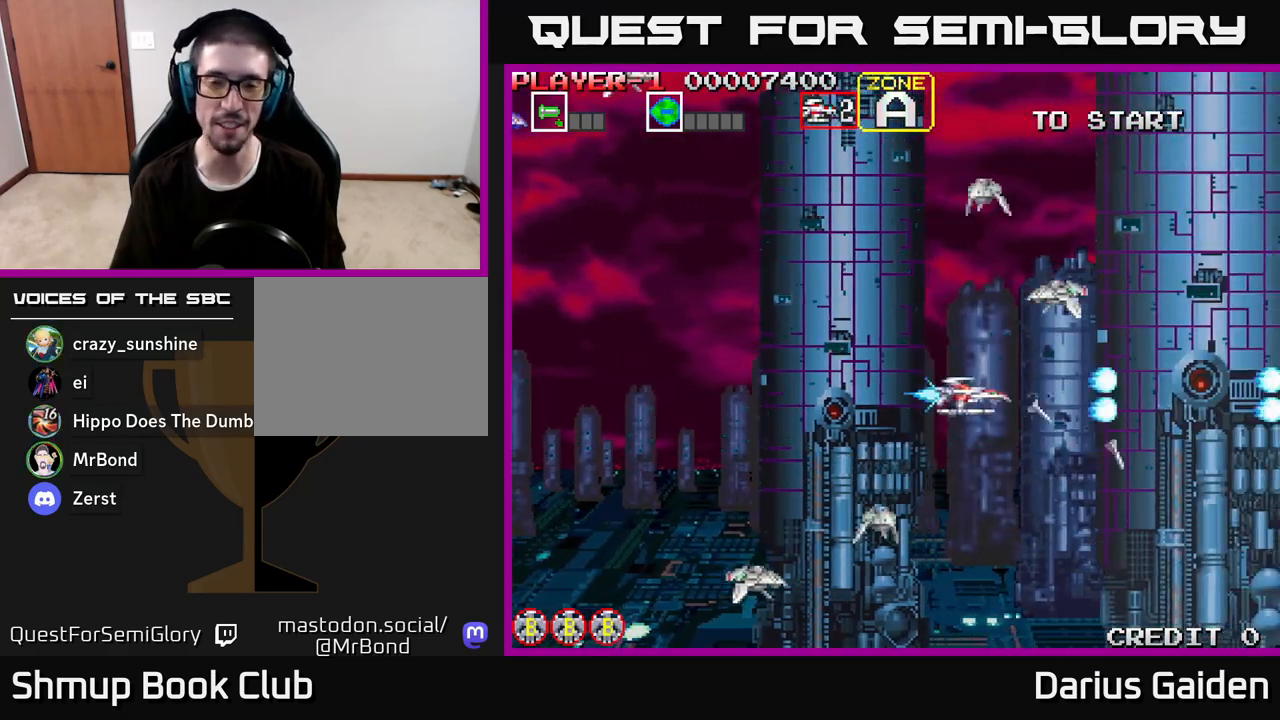
{"buttons": ["R2", "DPAD_LEFT"], "left_stick": "center", "right_stick": "center", "events": [[17, "DPAD_UP", "down"], [200, "DPAD_UP", "up"]]}
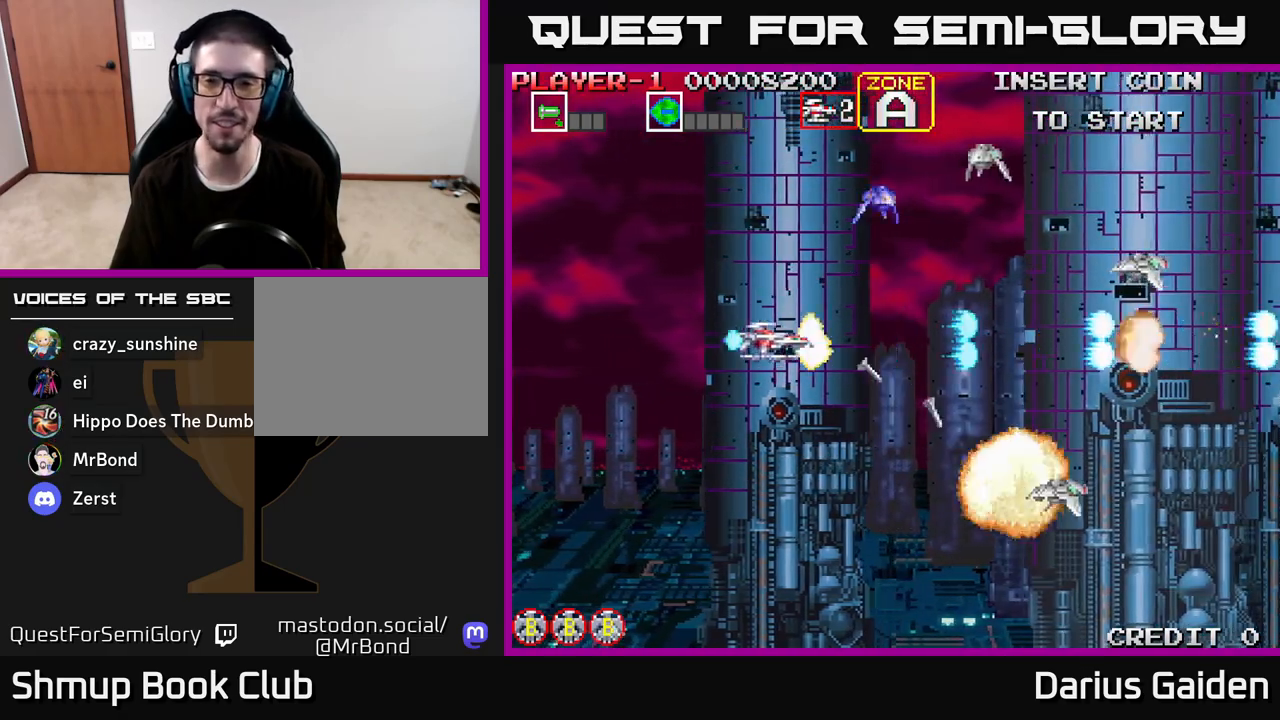
{"buttons": ["R2", "DPAD_UP", "DPAD_RIGHT"], "left_stick": "center", "right_stick": "center", "events": [[17, "DPAD_DOWN", "down"], [17, "DPAD_LEFT", "up"], [133, "DPAD_DOWN", "up"], [167, "DPAD_LEFT", "down"], [183, "DPAD_UP", "down"], [250, "DPAD_LEFT", "up"], [433, "DPAD_RIGHT", "down"]]}
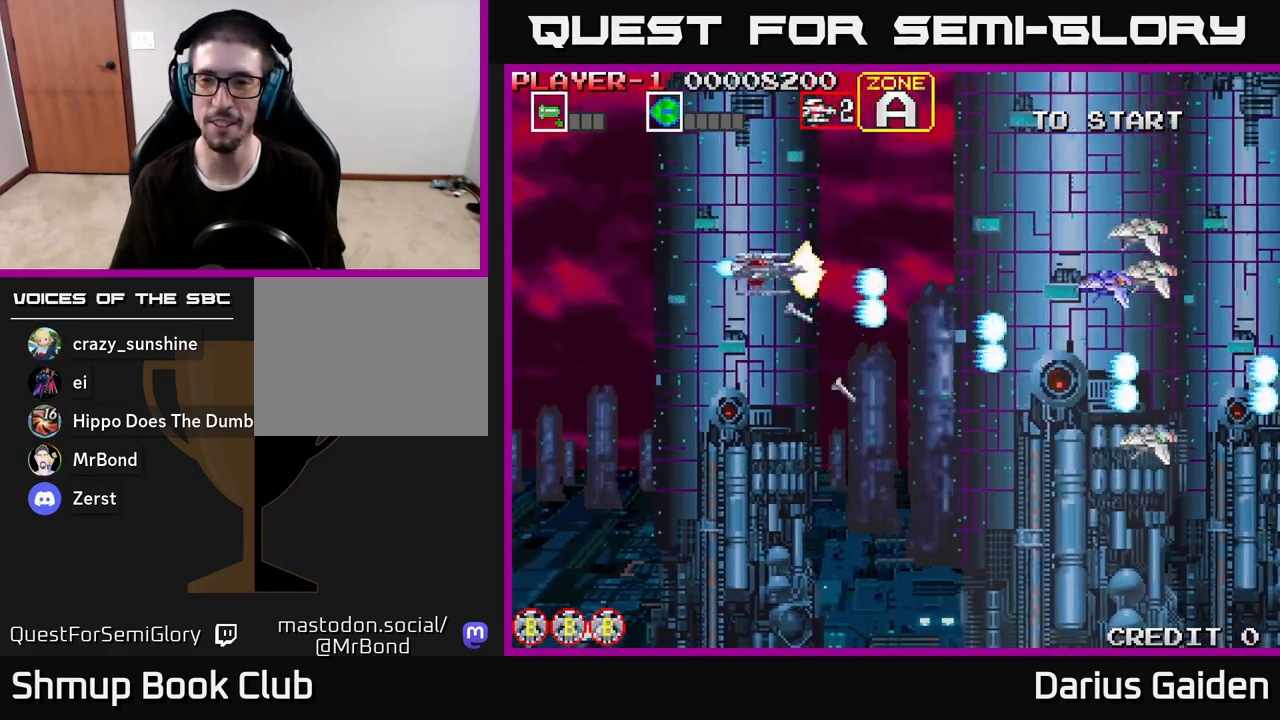
{"buttons": ["R2", "DPAD_DOWN", "DPAD_RIGHT"], "left_stick": "center", "right_stick": "center", "events": [[67, "DPAD_UP", "up"], [117, "DPAD_DOWN", "down"], [450, "DPAD_RIGHT", "up"], [500, "DPAD_RIGHT", "down"]]}
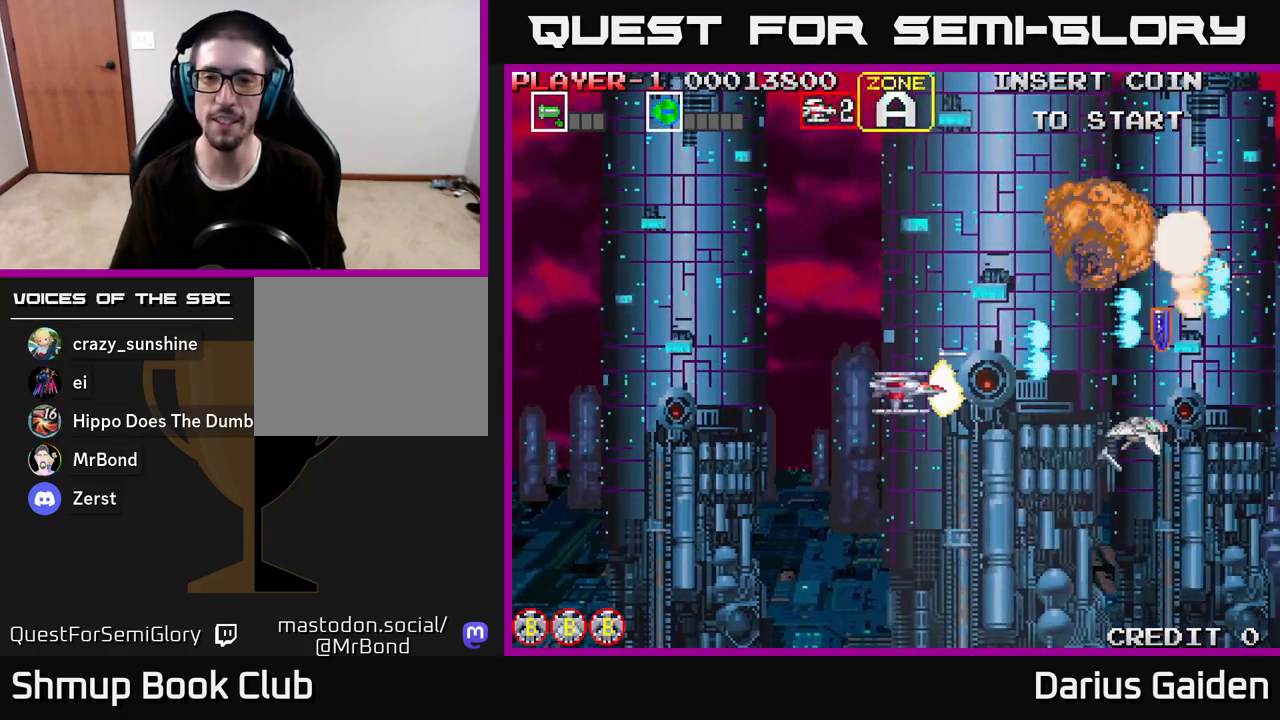
{"buttons": ["DPAD_RIGHT"], "left_stick": "center", "right_stick": "center", "events": [[200, "DPAD_DOWN", "up"], [283, "DPAD_UP", "down"], [283, "R2", "up"], [417, "DPAD_UP", "up"]]}
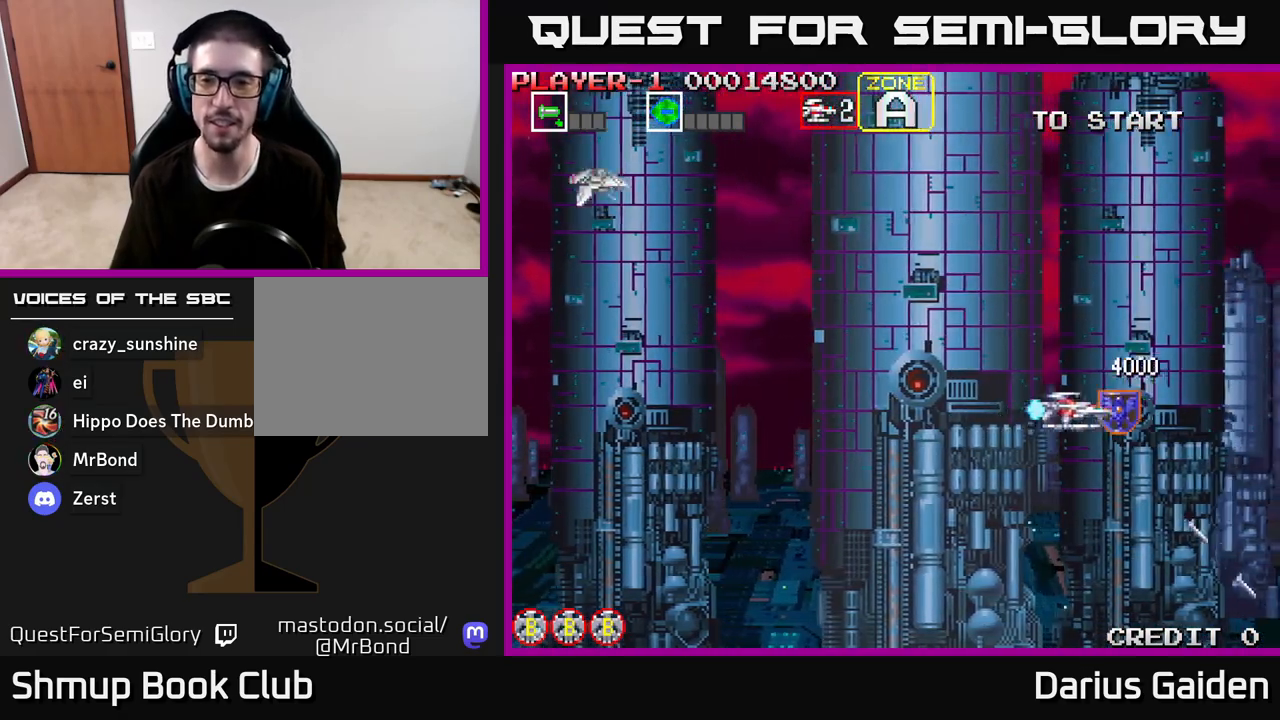
{"buttons": ["R2", "DPAD_LEFT"], "left_stick": "center", "right_stick": "center", "events": [[133, "DPAD_RIGHT", "up"], [150, "DPAD_LEFT", "down"], [400, "R2", "down"]]}
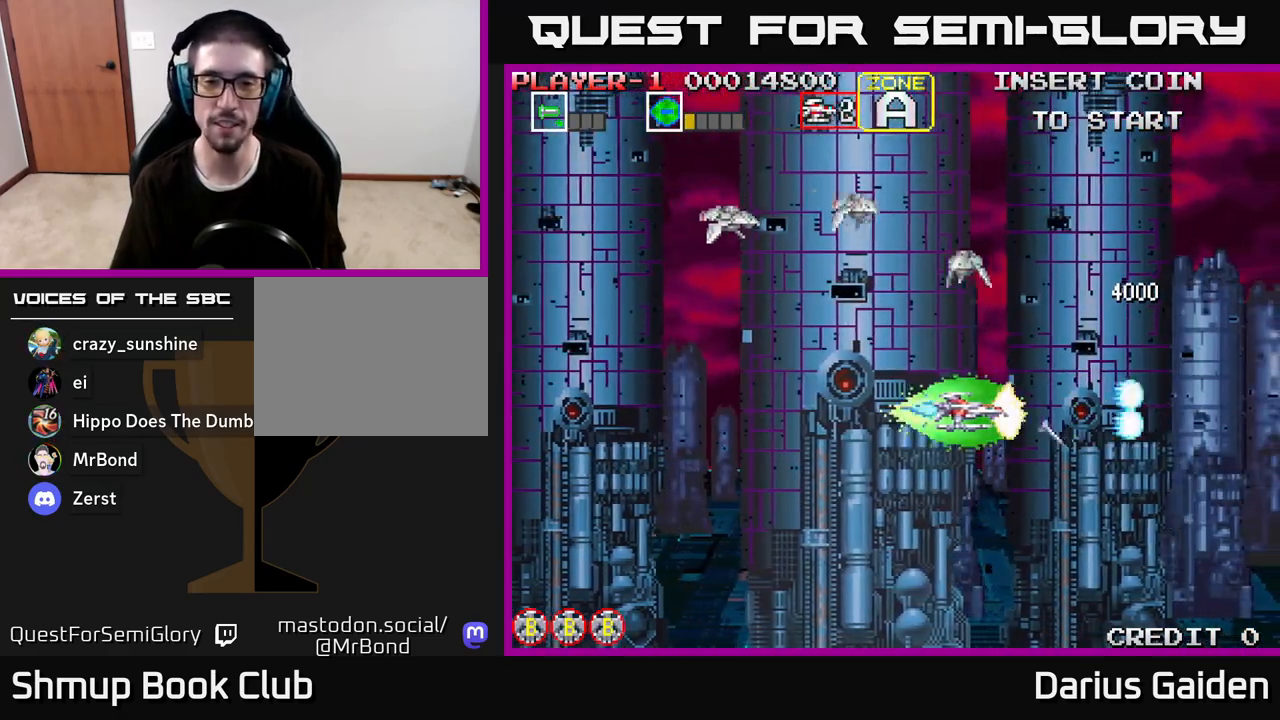
{"buttons": ["R2", "DPAD_UP", "DPAD_LEFT"], "left_stick": "center", "right_stick": "center", "events": [[100, "DPAD_UP", "down"], [283, "DPAD_UP", "up"], [450, "DPAD_UP", "down"]]}
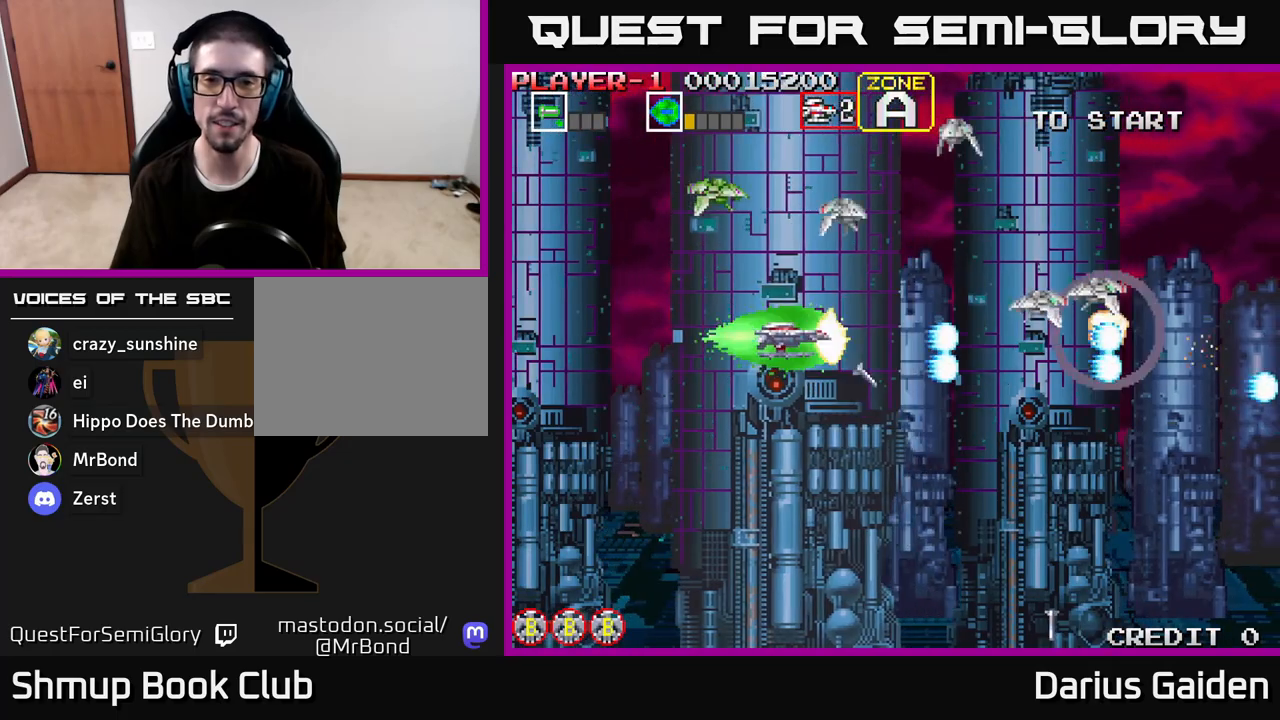
{"buttons": ["R2", "DPAD_DOWN", "DPAD_RIGHT"], "left_stick": "center", "right_stick": "center", "events": [[300, "DPAD_UP", "up"], [317, "DPAD_LEFT", "up"], [350, "DPAD_RIGHT", "down"], [367, "DPAD_DOWN", "down"]]}
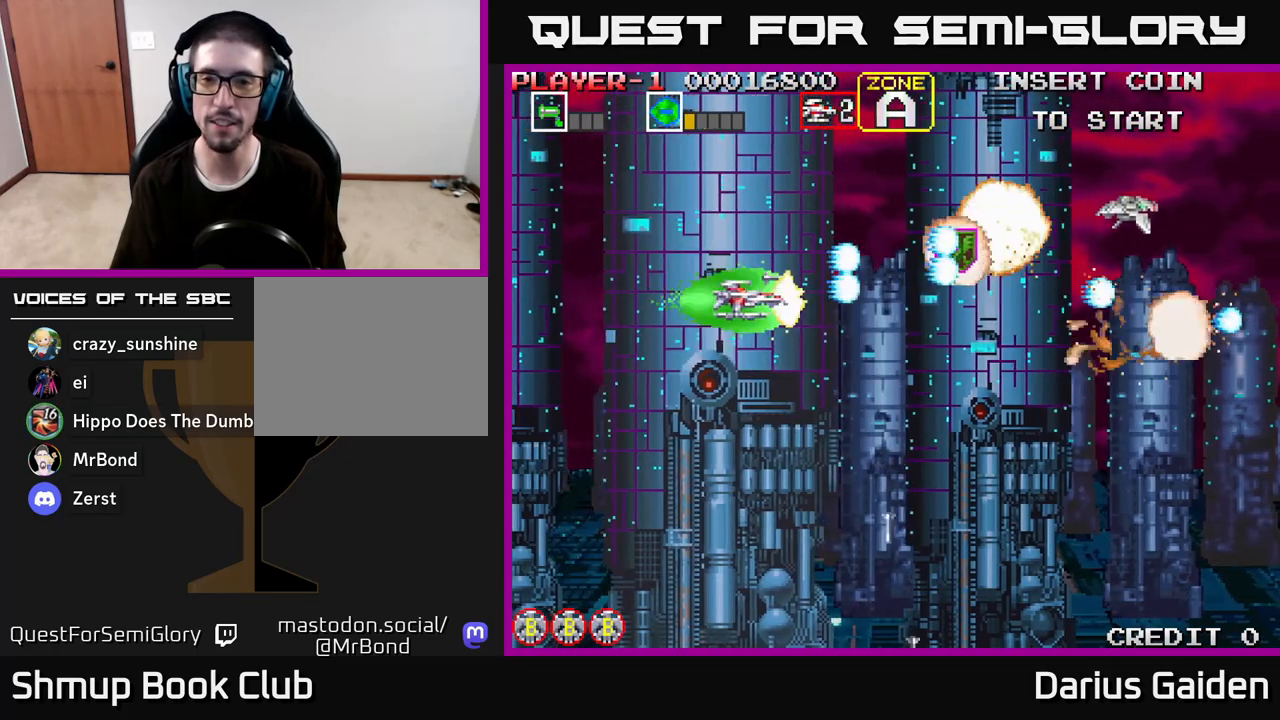
{"buttons": ["DPAD_RIGHT"], "left_stick": "center", "right_stick": "center", "events": [[200, "DPAD_DOWN", "up"], [233, "R2", "up"], [317, "DPAD_UP", "down"], [500, "DPAD_UP", "up"]]}
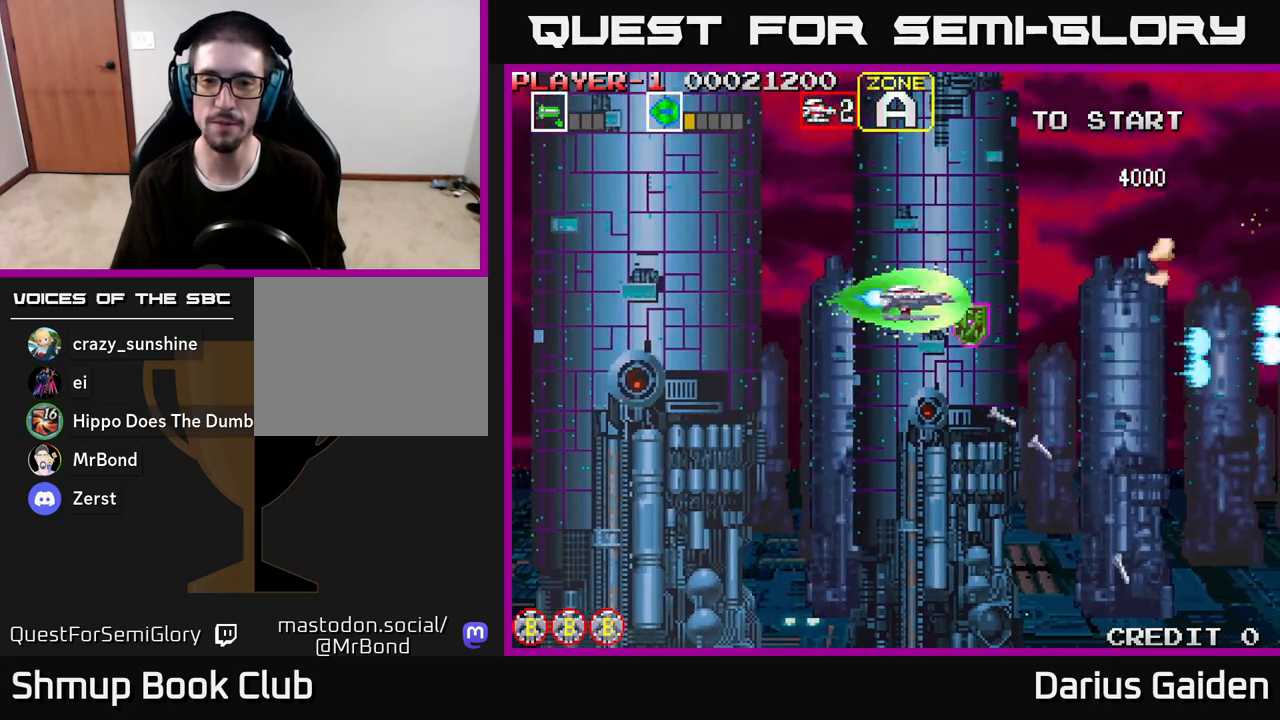
{"buttons": ["DPAD_LEFT"], "left_stick": "center", "right_stick": "center", "events": [[67, "DPAD_DOWN", "down"], [117, "DPAD_RIGHT", "up"], [250, "DPAD_LEFT", "down"], [333, "DPAD_DOWN", "up"]]}
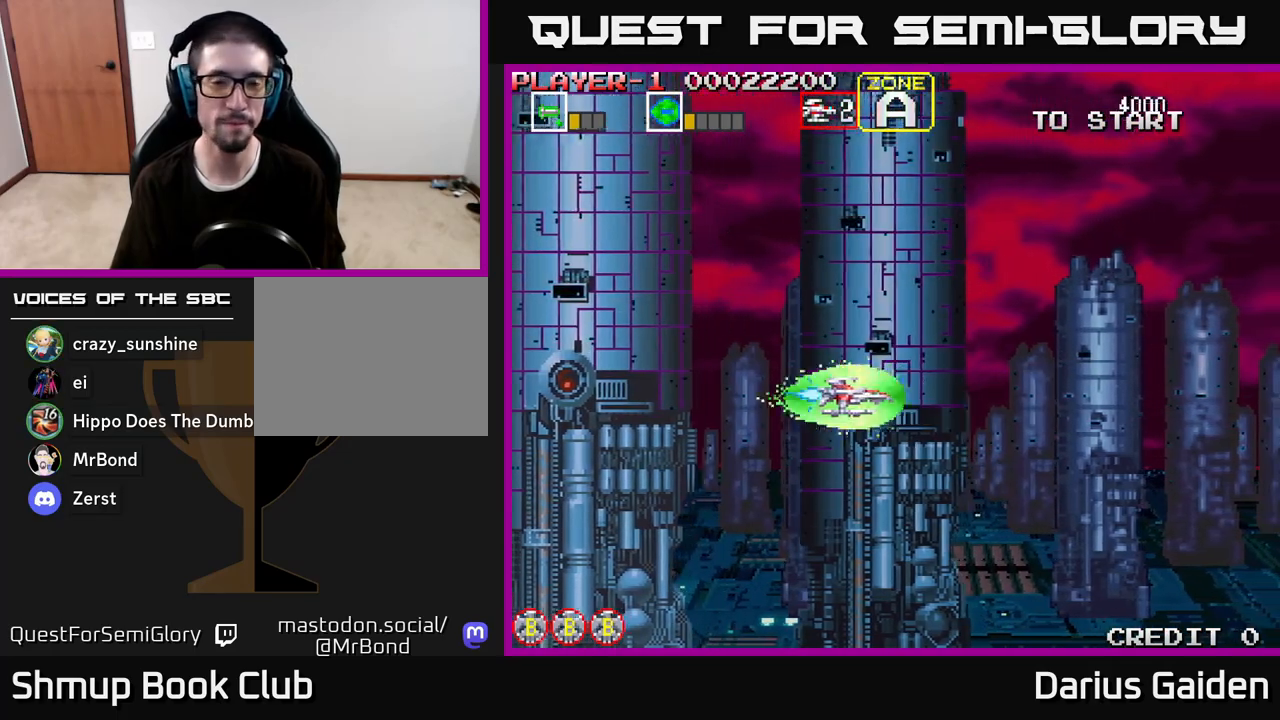
{"buttons": [], "left_stick": "center", "right_stick": "center", "events": [[350, "DPAD_LEFT", "up"]]}
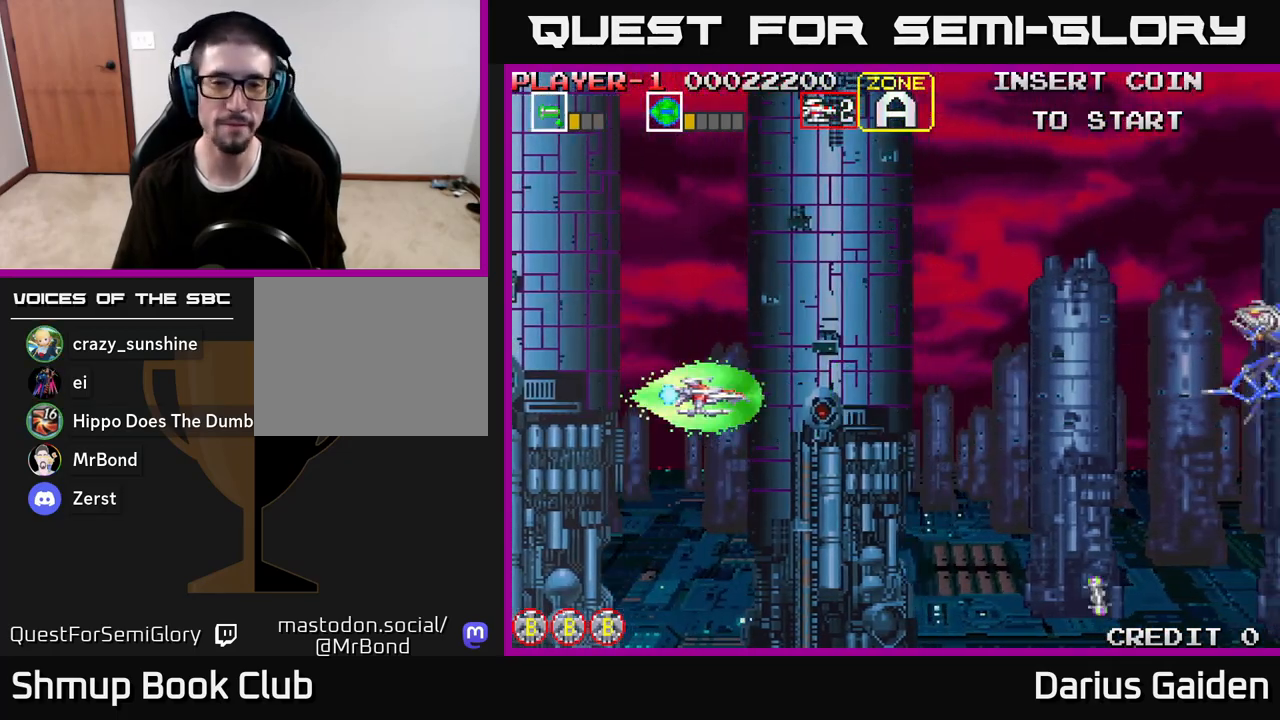
{"buttons": ["R2", "DPAD_UP"], "left_stick": "center", "right_stick": "center", "events": [[167, "R2", "down"], [183, "DPAD_UP", "down"], [333, "DPAD_RIGHT", "down"], [333, "DPAD_UP", "up"], [467, "DPAD_UP", "down"], [483, "DPAD_RIGHT", "up"]]}
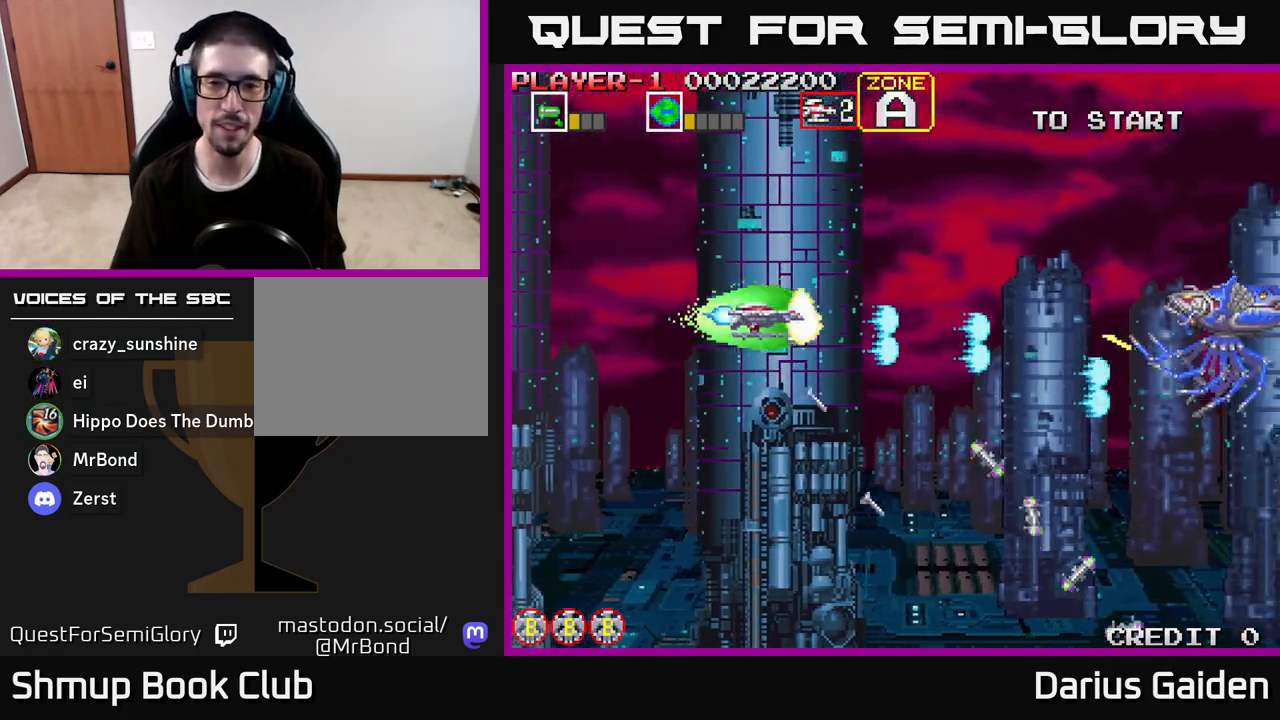
{"buttons": ["R2", "DPAD_DOWN"], "left_stick": "center", "right_stick": "center", "events": [[67, "DPAD_LEFT", "down"], [67, "DPAD_UP", "up"], [117, "DPAD_DOWN", "down"], [133, "DPAD_LEFT", "up"]]}
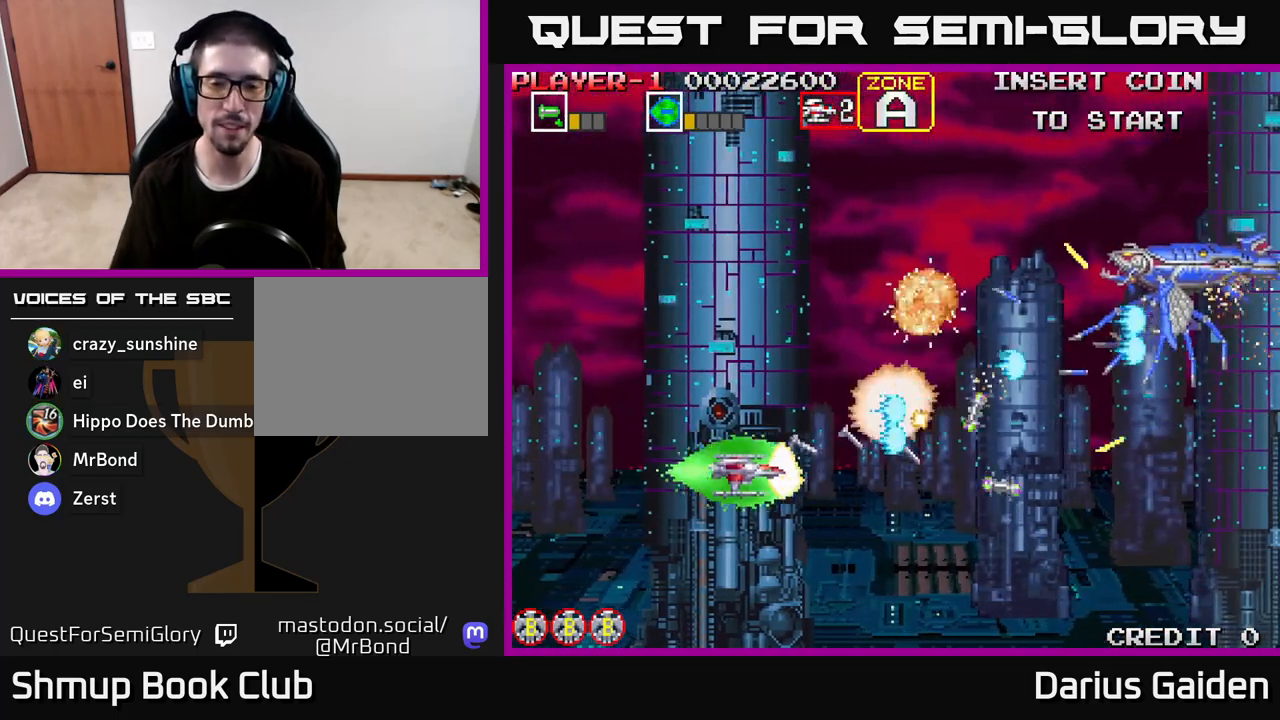
{"buttons": ["R2", "DPAD_UP"], "left_stick": "center", "right_stick": "center", "events": [[117, "DPAD_DOWN", "up"], [133, "DPAD_LEFT", "down"], [150, "DPAD_UP", "down"], [433, "DPAD_LEFT", "up"]]}
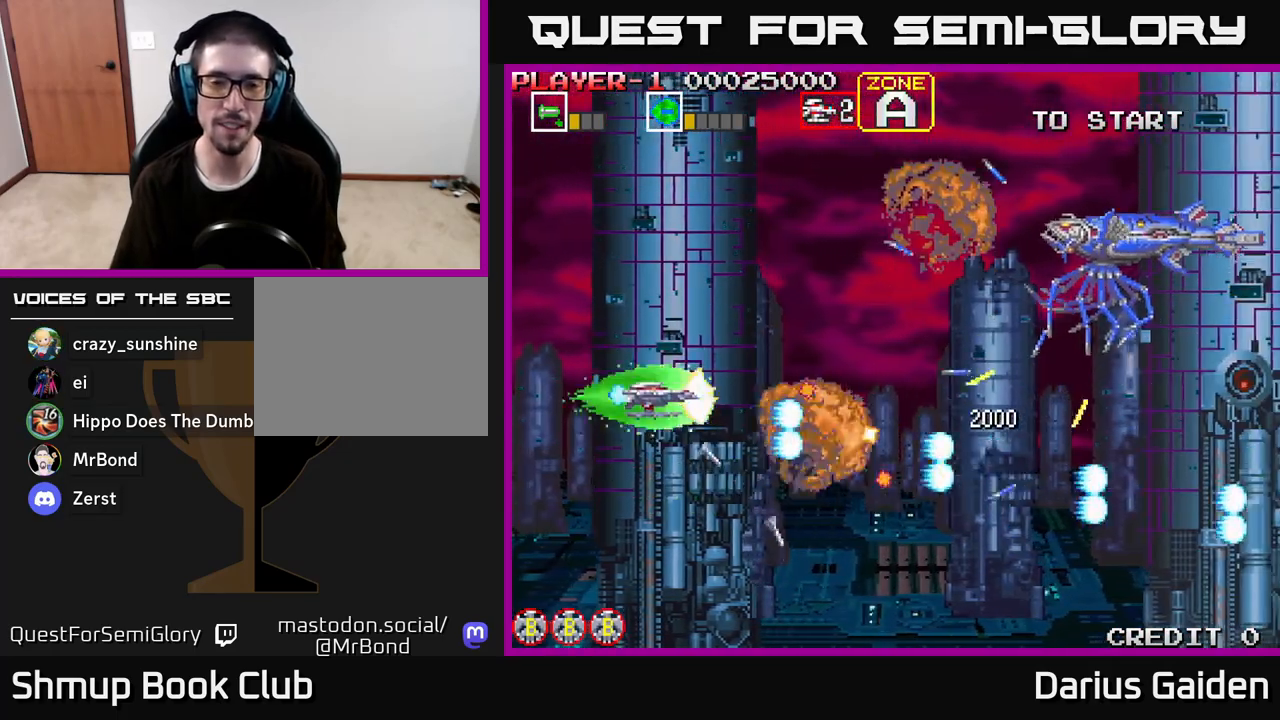
{"buttons": ["R2", "DPAD_RIGHT"], "left_stick": "center", "right_stick": "center", "events": [[300, "DPAD_UP", "up"], [317, "DPAD_RIGHT", "down"]]}
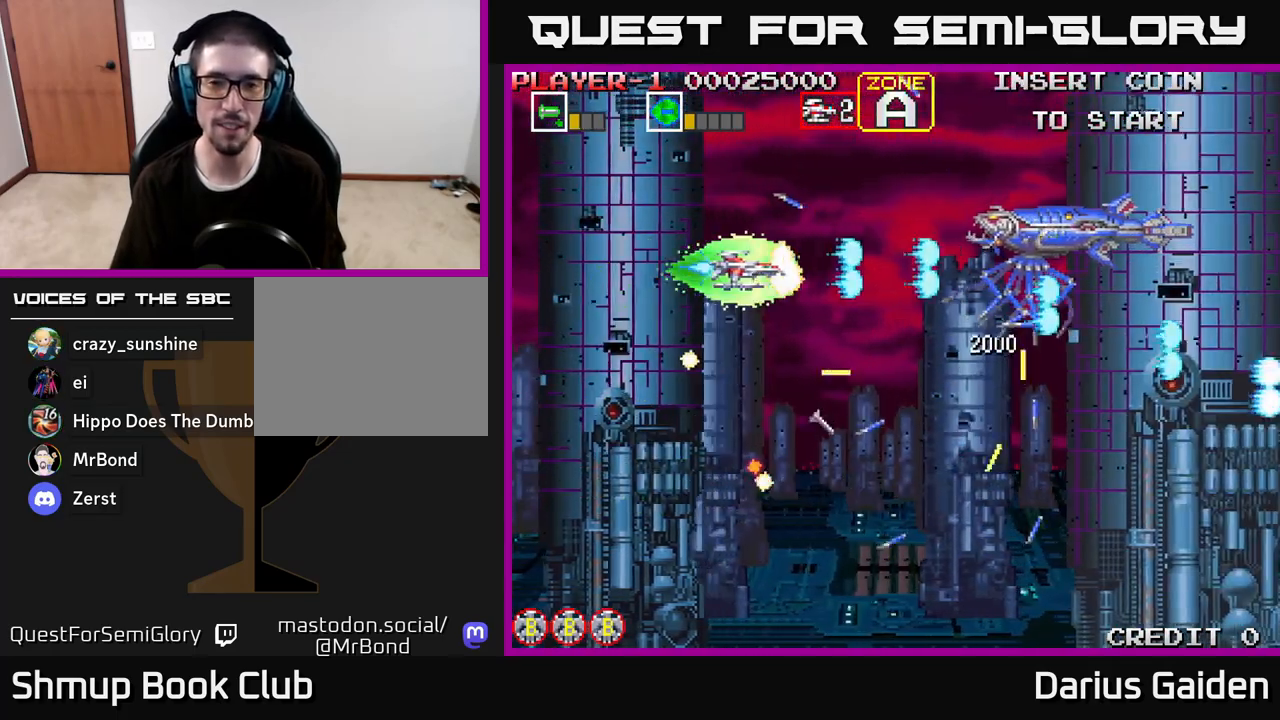
{"buttons": ["R2", "DPAD_DOWN"], "left_stick": "center", "right_stick": "center", "events": [[183, "DPAD_RIGHT", "up"], [217, "DPAD_UP", "down"], [233, "DPAD_LEFT", "down"], [283, "DPAD_UP", "up"], [333, "DPAD_LEFT", "up"], [500, "DPAD_DOWN", "down"]]}
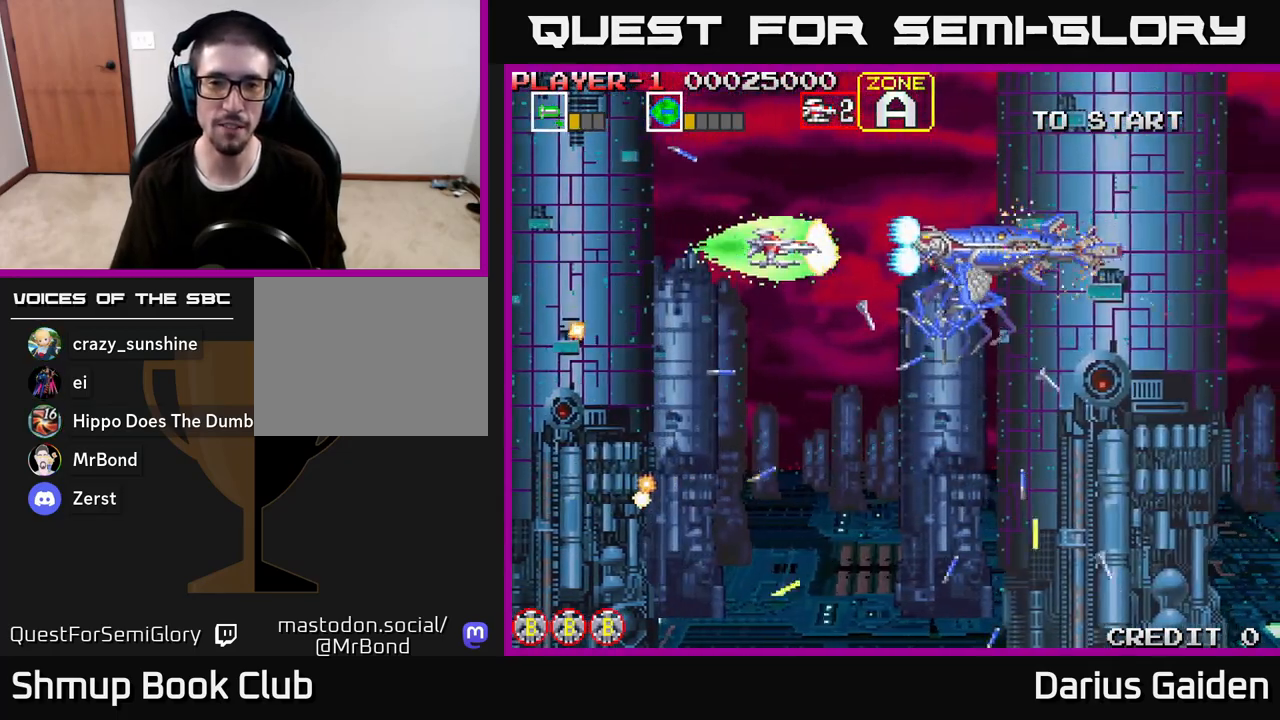
{"buttons": ["R2", "DPAD_DOWN"], "left_stick": "center", "right_stick": "center", "events": [[100, "DPAD_DOWN", "up"], [217, "DPAD_LEFT", "down"], [400, "DPAD_LEFT", "up"], [433, "DPAD_DOWN", "down"]]}
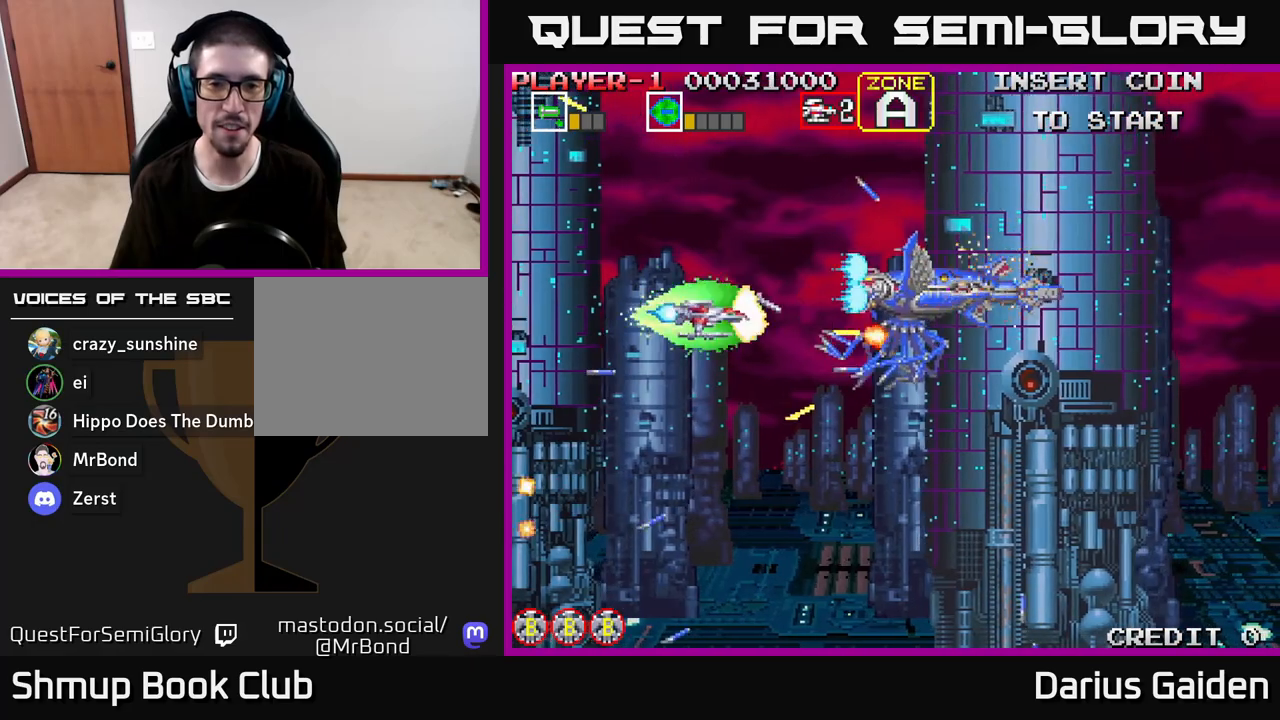
{"buttons": ["R2", "DPAD_DOWN"], "left_stick": "center", "right_stick": "center", "events": [[50, "DPAD_DOWN", "up"], [50, "DPAD_LEFT", "down"], [183, "DPAD_LEFT", "up"], [350, "DPAD_LEFT", "down"], [467, "DPAD_DOWN", "down"], [500, "DPAD_LEFT", "up"]]}
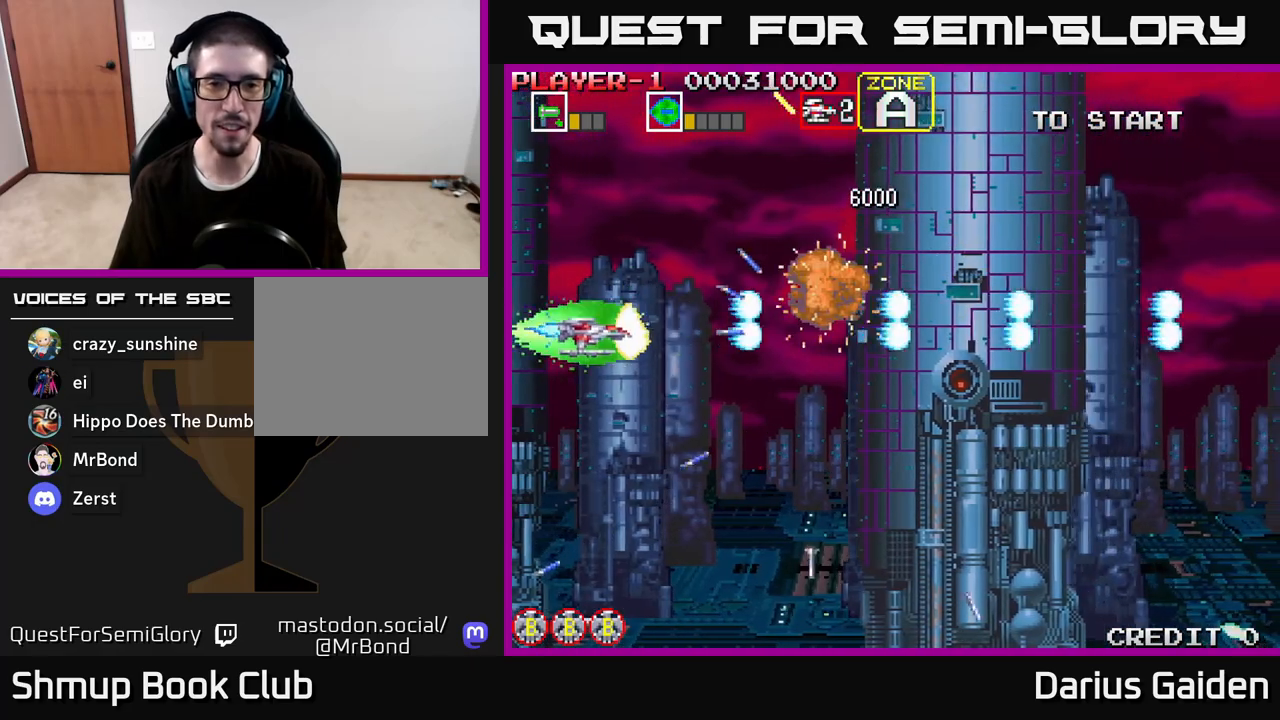
{"buttons": ["DPAD_RIGHT"], "left_stick": "center", "right_stick": "center", "events": [[150, "DPAD_RIGHT", "down"], [217, "DPAD_DOWN", "up"], [267, "R2", "up"]]}
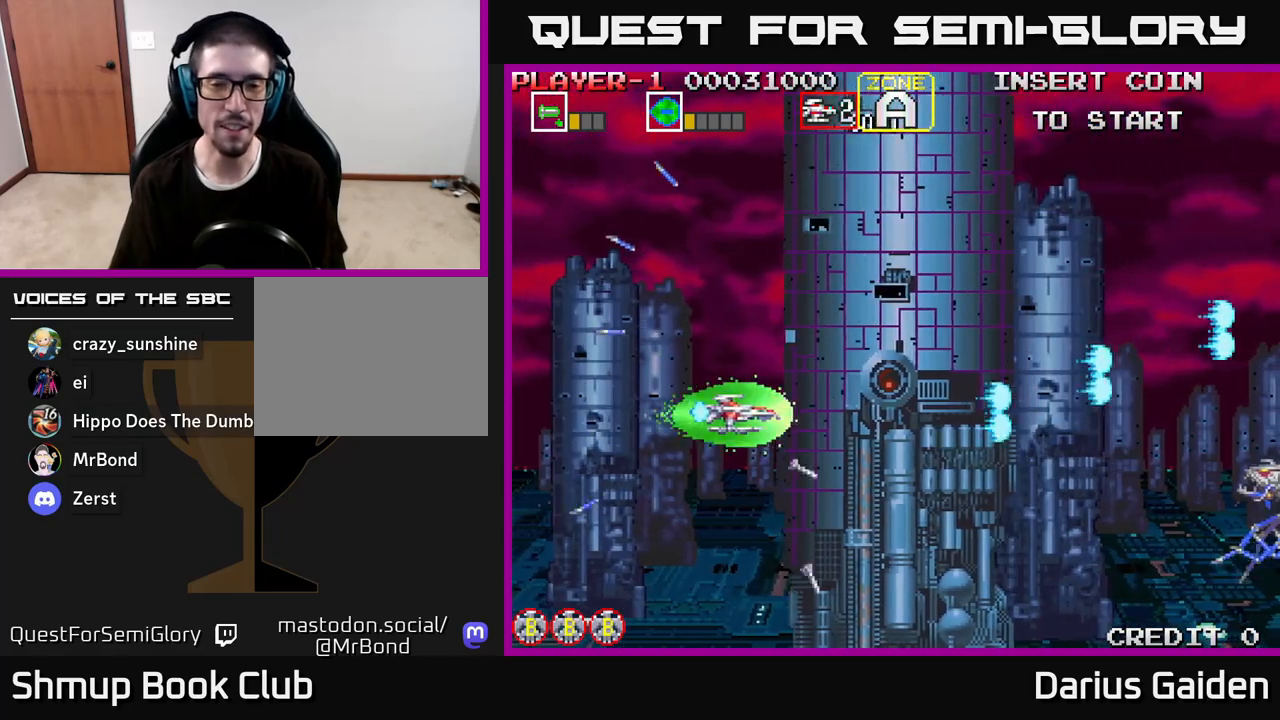
{"buttons": ["R2", "DPAD_DOWN", "DPAD_RIGHT"], "left_stick": "center", "right_stick": "center", "events": [[200, "R2", "down"], [217, "DPAD_RIGHT", "up"], [233, "DPAD_RIGHT", "down"], [300, "DPAD_DOWN", "down"]]}
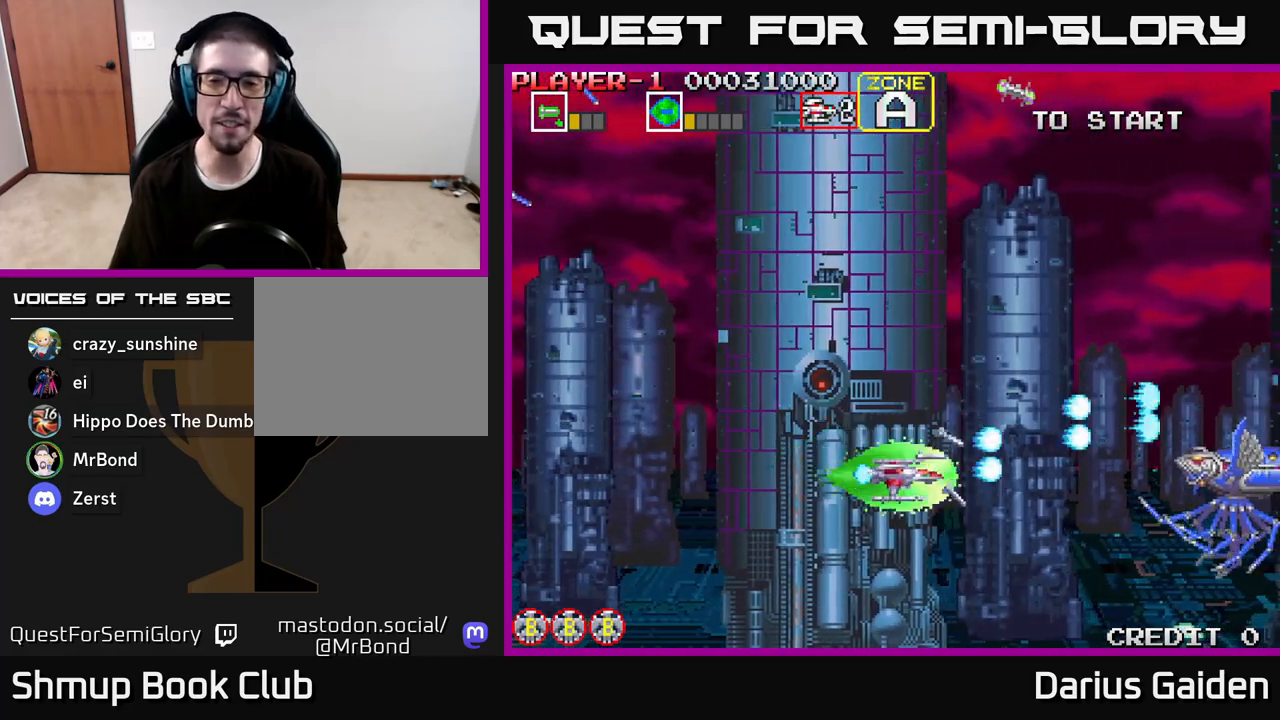
{"buttons": ["R2", "DPAD_LEFT"], "left_stick": "center", "right_stick": "center", "events": [[33, "DPAD_DOWN", "up"], [33, "DPAD_RIGHT", "up"], [300, "DPAD_UP", "down"], [317, "DPAD_LEFT", "down"], [400, "DPAD_UP", "up"]]}
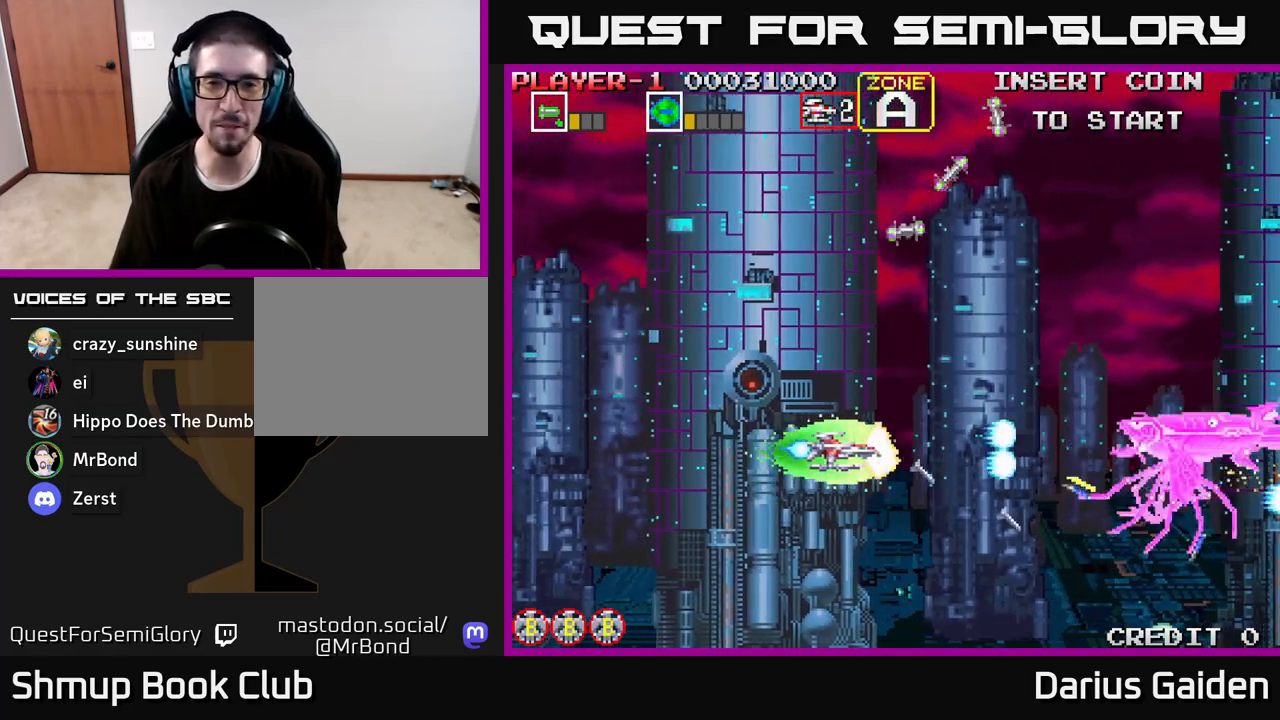
{"buttons": ["R2", "DPAD_UP", "DPAD_LEFT"], "left_stick": "center", "right_stick": "center", "events": [[267, "DPAD_UP", "down"], [317, "DPAD_LEFT", "up"], [383, "DPAD_LEFT", "down"]]}
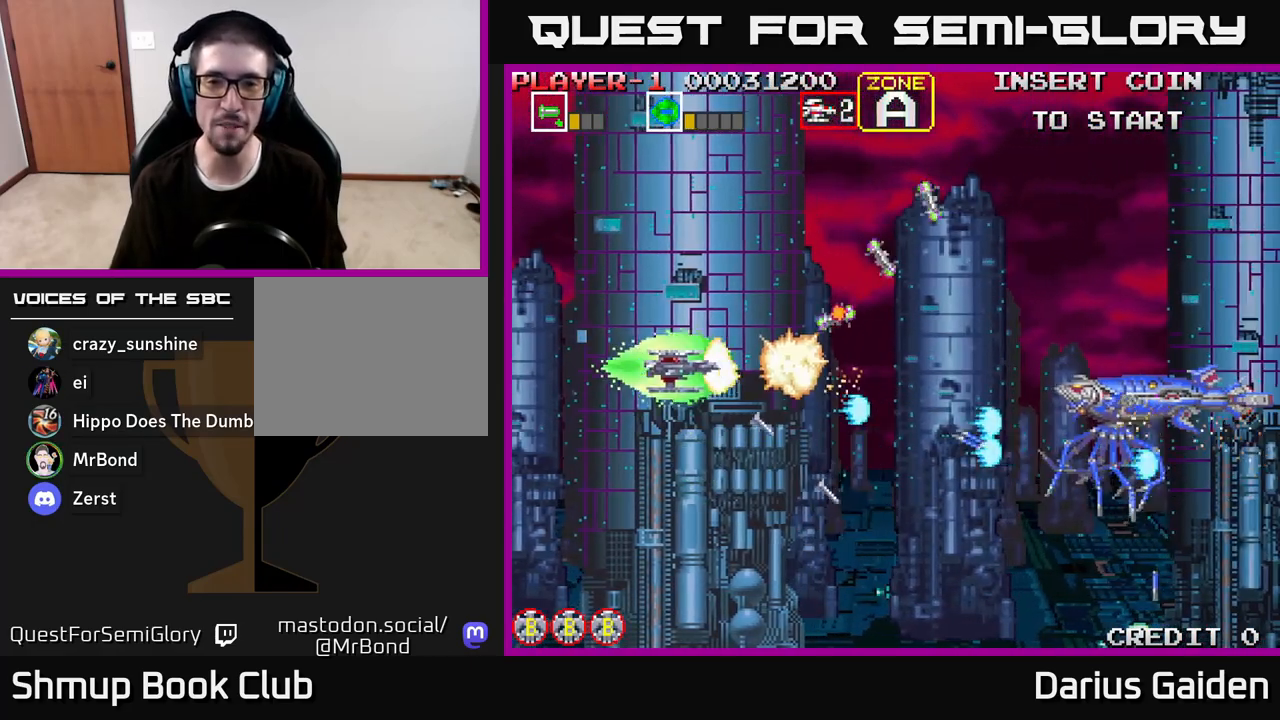
{"buttons": ["R2", "DPAD_DOWN"], "left_stick": "center", "right_stick": "center", "events": [[133, "DPAD_UP", "up"], [217, "DPAD_DOWN", "down"], [233, "DPAD_LEFT", "up"]]}
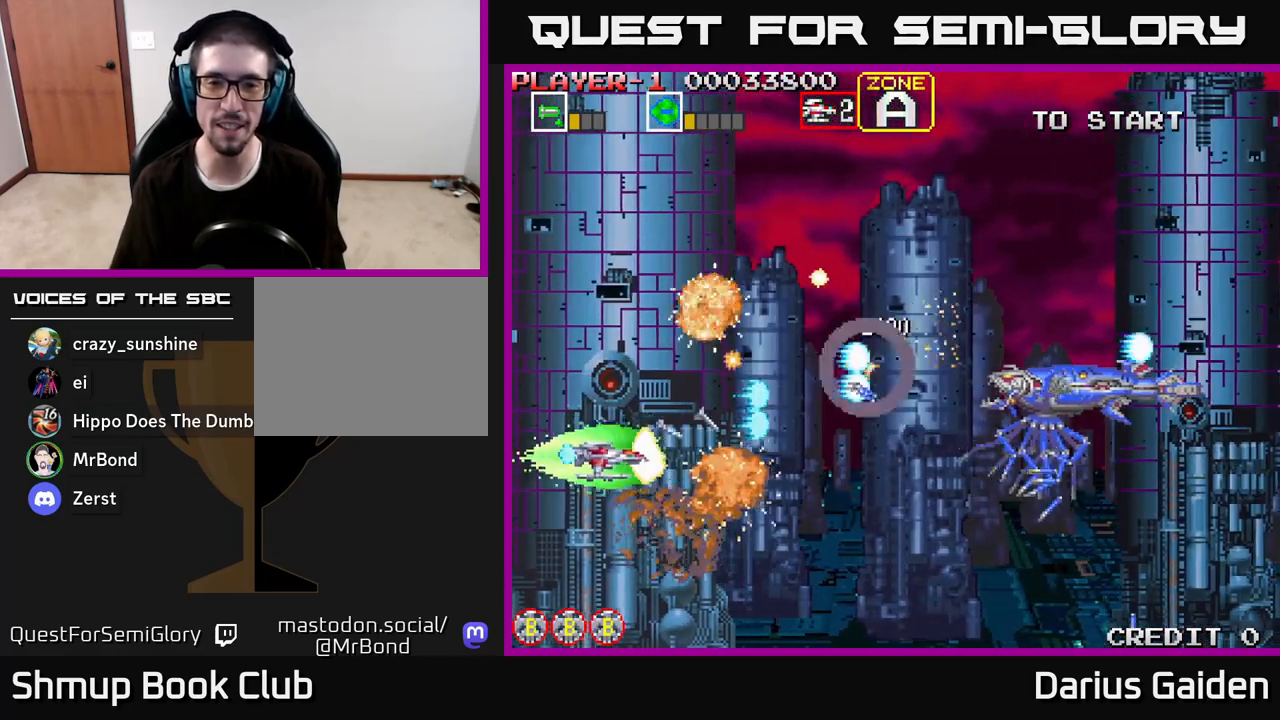
{"buttons": ["R2", "DPAD_RIGHT"], "left_stick": "center", "right_stick": "center", "events": [[17, "DPAD_DOWN", "up"], [33, "DPAD_LEFT", "down"], [50, "DPAD_UP", "down"], [133, "DPAD_UP", "up"], [167, "DPAD_LEFT", "up"], [200, "DPAD_DOWN", "down"], [333, "DPAD_RIGHT", "down"], [367, "DPAD_DOWN", "up"]]}
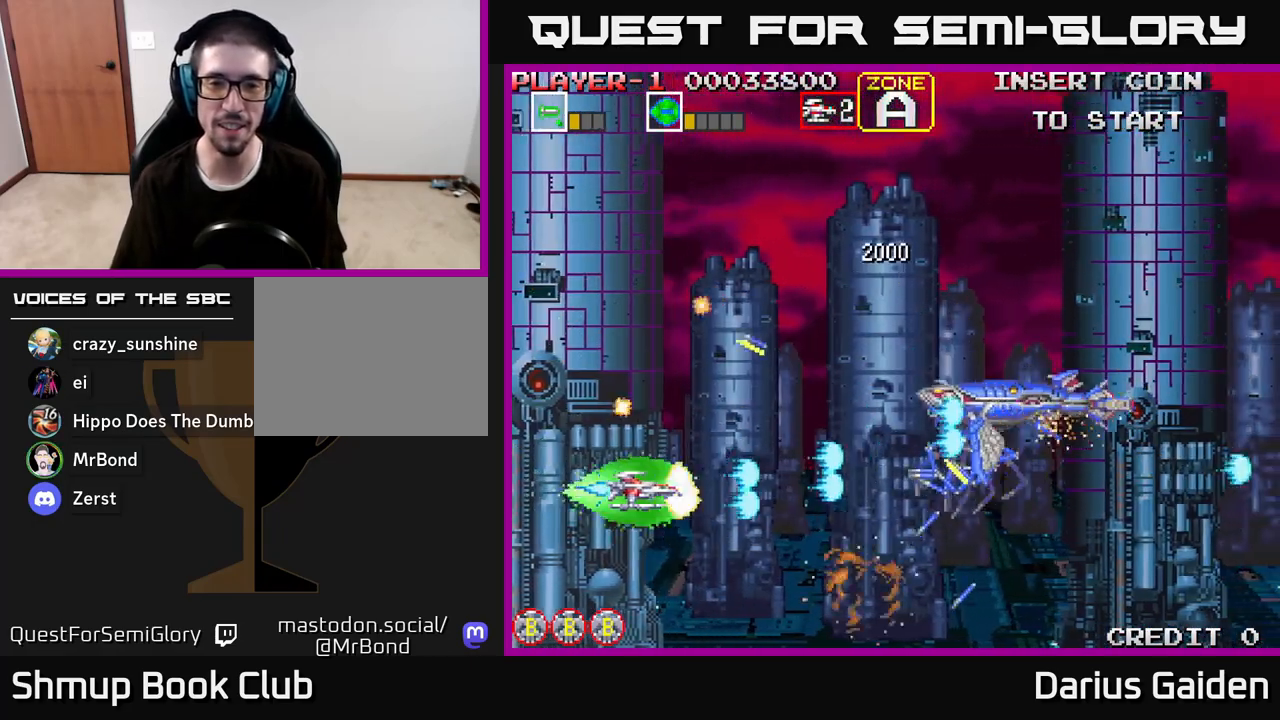
{"buttons": ["R2"], "left_stick": "center", "right_stick": "center", "events": [[83, "DPAD_UP", "down"], [117, "DPAD_RIGHT", "up"], [200, "DPAD_RIGHT", "down"], [217, "DPAD_UP", "up"], [300, "DPAD_RIGHT", "up"], [333, "DPAD_LEFT", "down"], [500, "DPAD_LEFT", "up"]]}